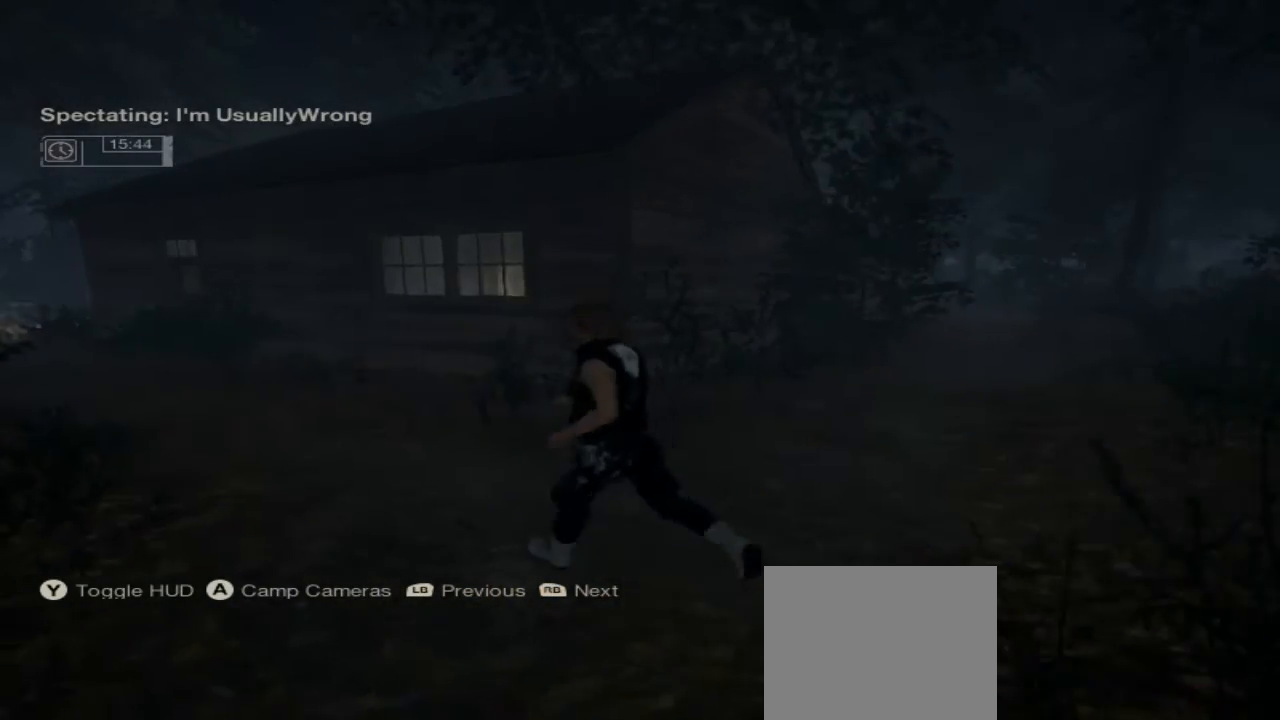
Gameplay with a controller (Xbox layout); each line is a JSON object with the inputs held at the frame after it. "events" lists button and stick changes between this image and that frame as [ms after this image, input, new state], when the widget could be followed in between. Not read: L1 L2 L3 R1 R3.
{"buttons": [], "left_stick": "center", "right_stick": "center", "events": []}
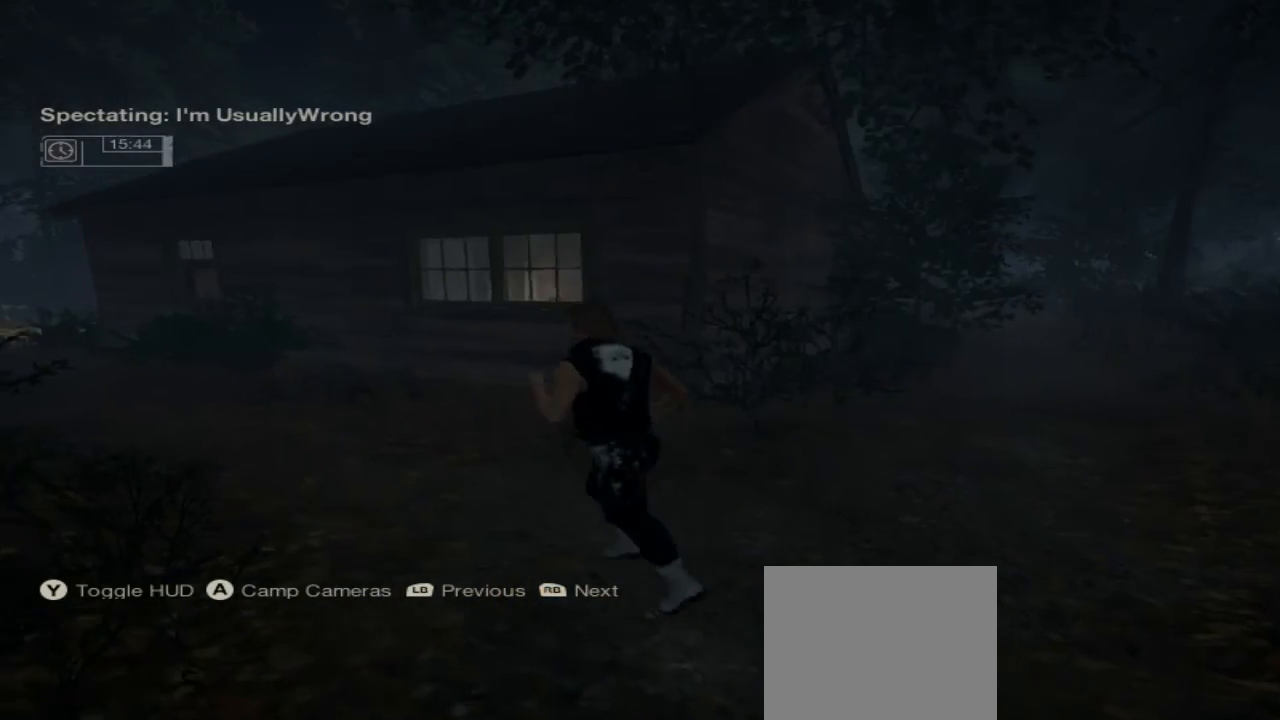
{"buttons": [], "left_stick": "center", "right_stick": "center", "events": []}
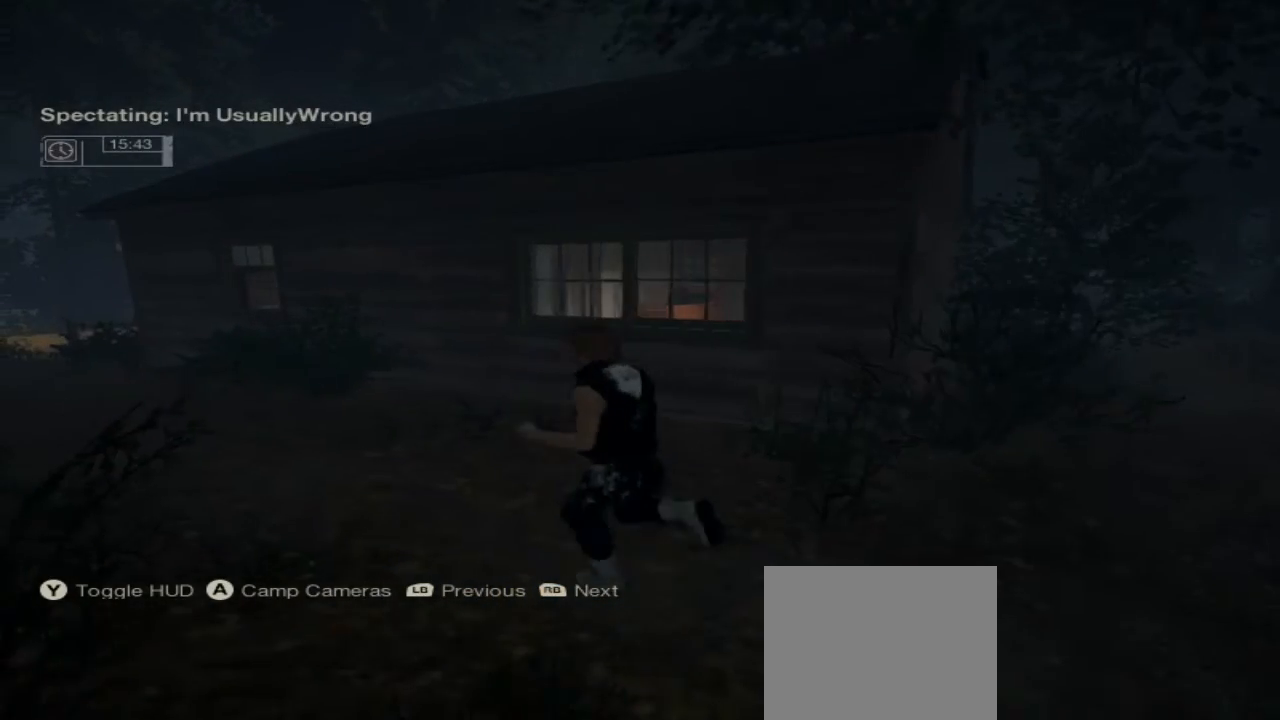
{"buttons": [], "left_stick": "center", "right_stick": "left", "events": [[267, "right_stick", "left"]]}
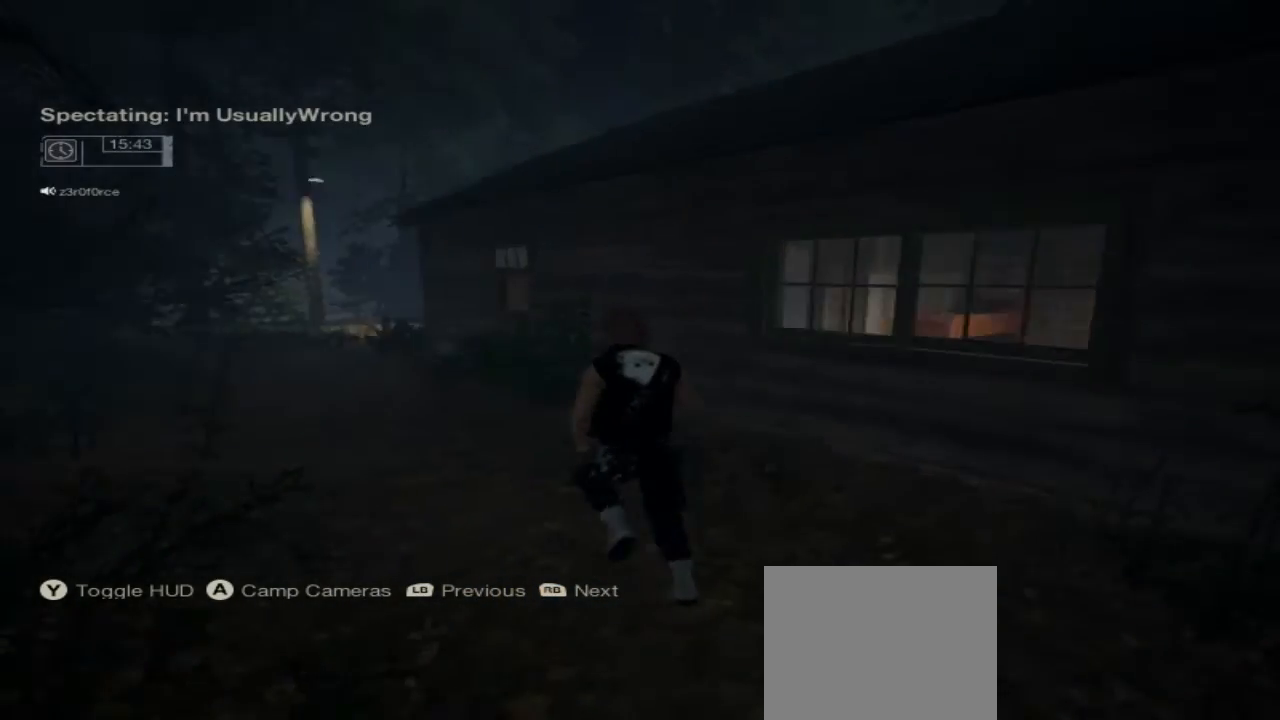
{"buttons": [], "left_stick": "center", "right_stick": "center", "events": [[267, "right_stick", "center"]]}
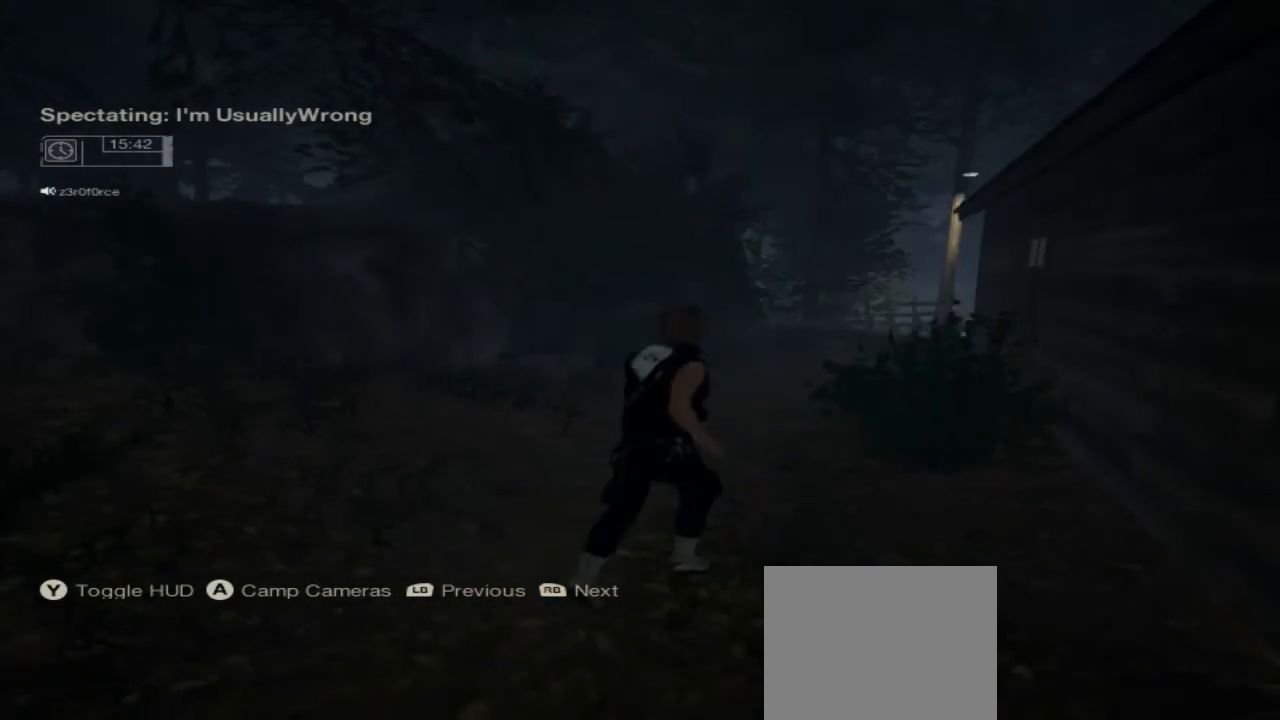
{"buttons": [], "left_stick": "center", "right_stick": "center", "events": []}
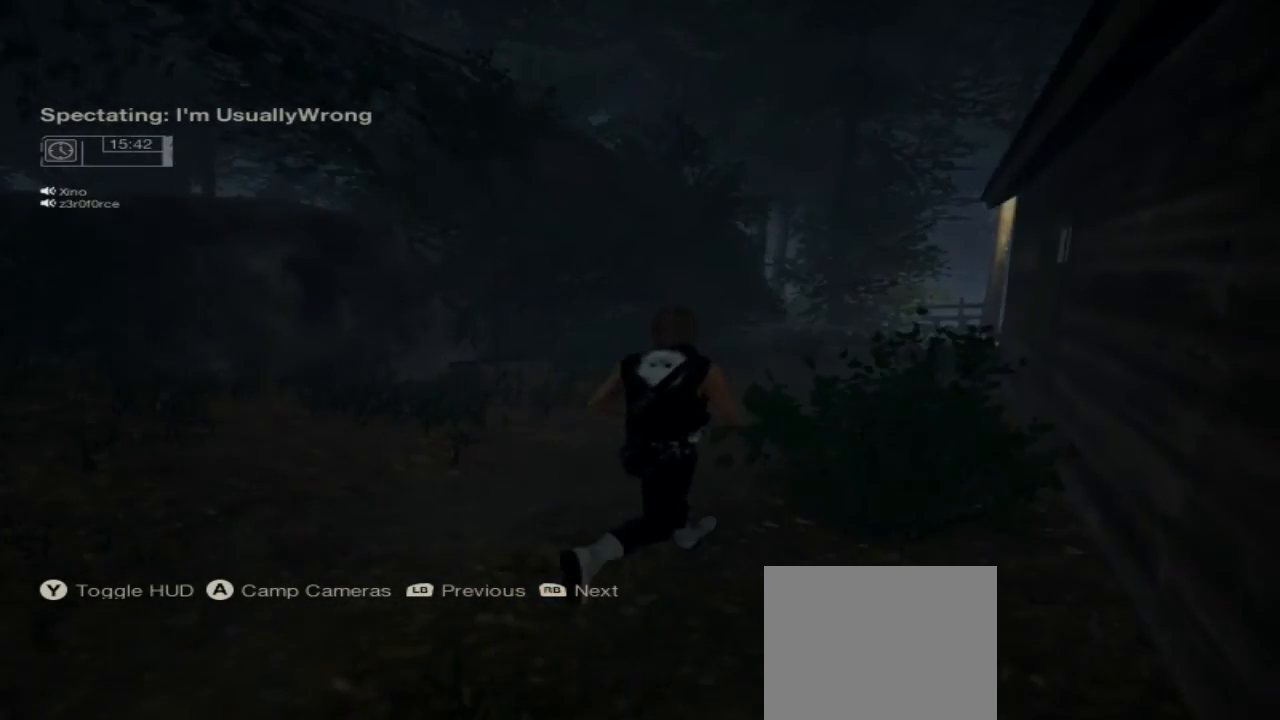
{"buttons": [], "left_stick": "center", "right_stick": "center", "events": [[33, "right_stick", "right"], [400, "right_stick", "center"]]}
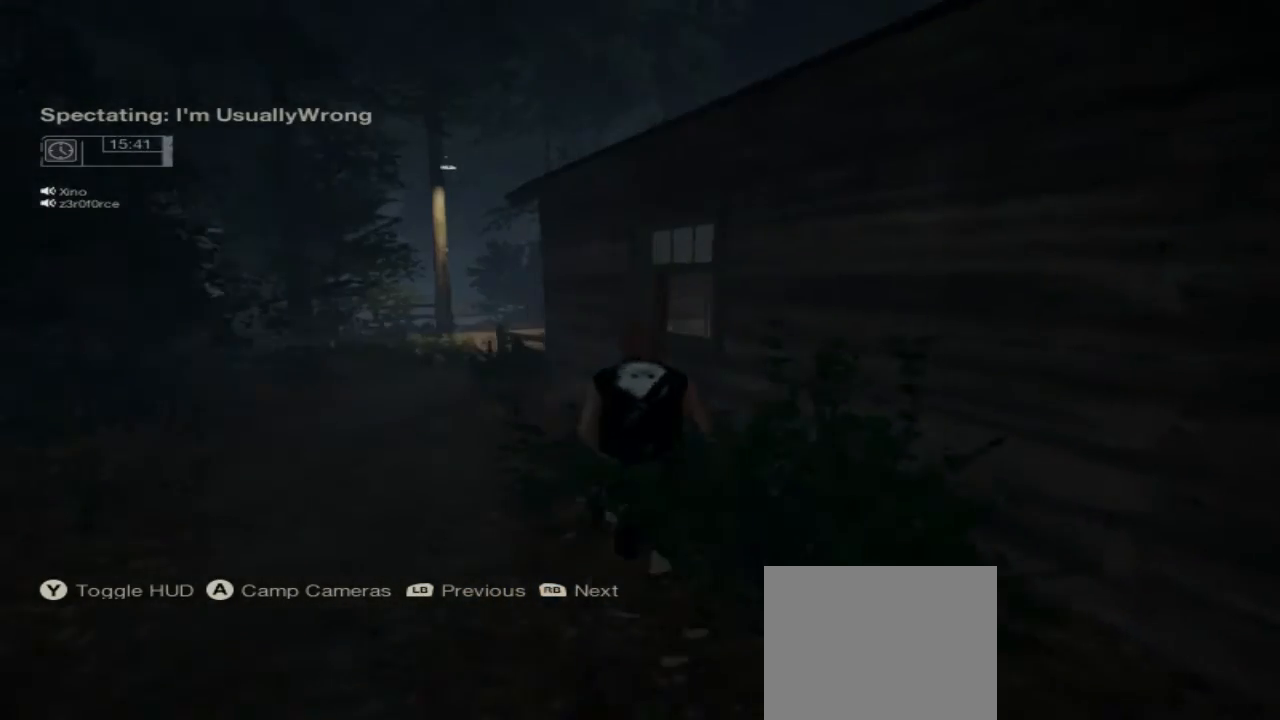
{"buttons": [], "left_stick": "center", "right_stick": "center", "events": []}
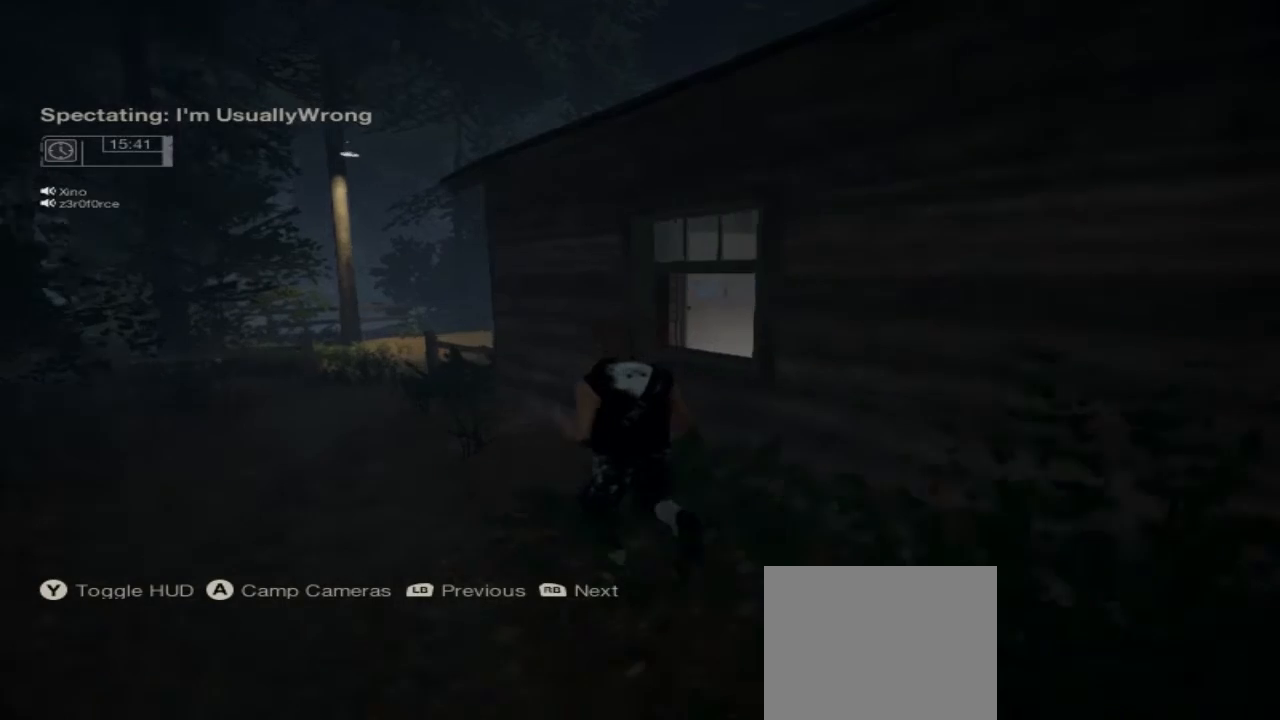
{"buttons": [], "left_stick": "center", "right_stick": "center", "events": []}
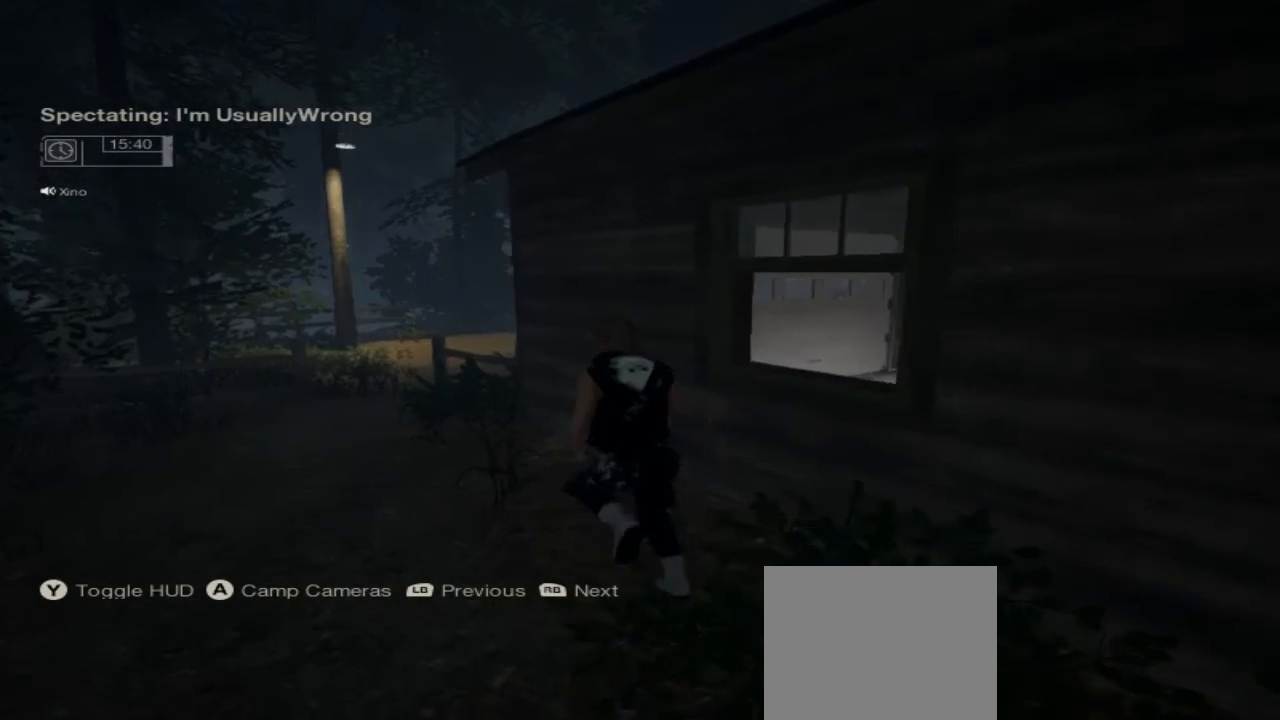
{"buttons": [], "left_stick": "center", "right_stick": "right", "events": [[100, "right_stick", "right"]]}
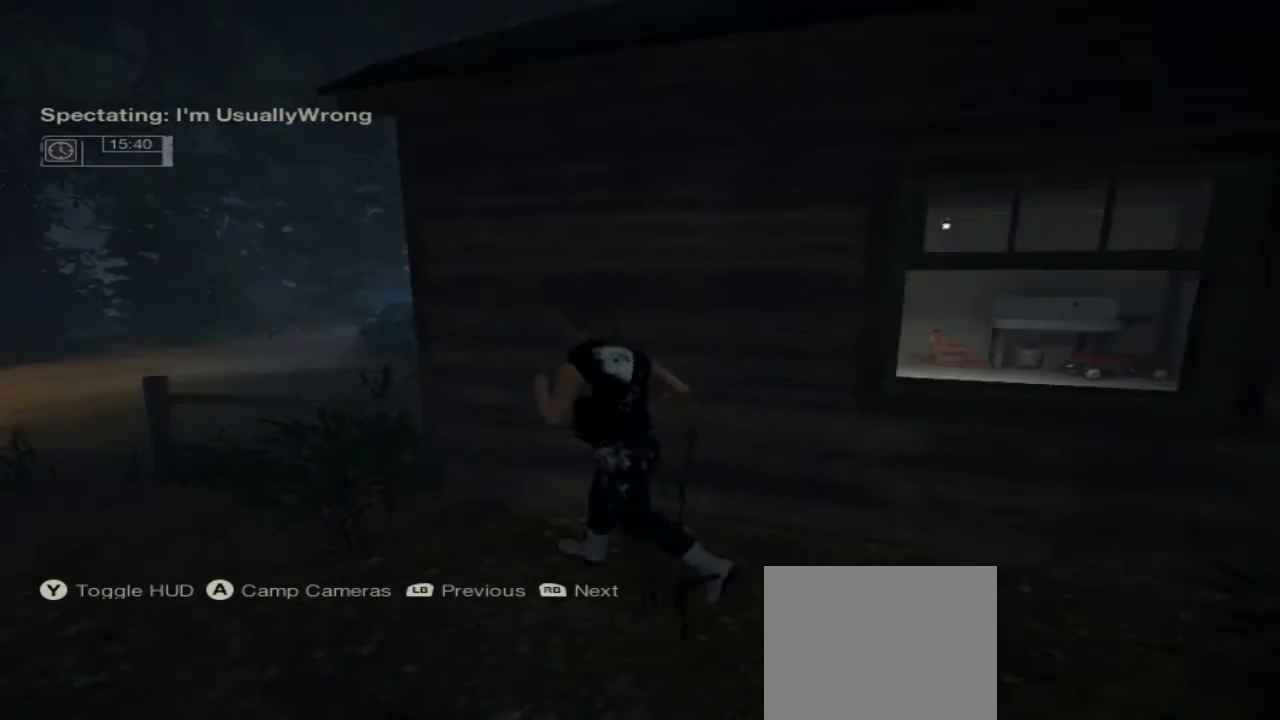
{"buttons": [], "left_stick": "center", "right_stick": "center", "events": [[33, "right_stick", "center"]]}
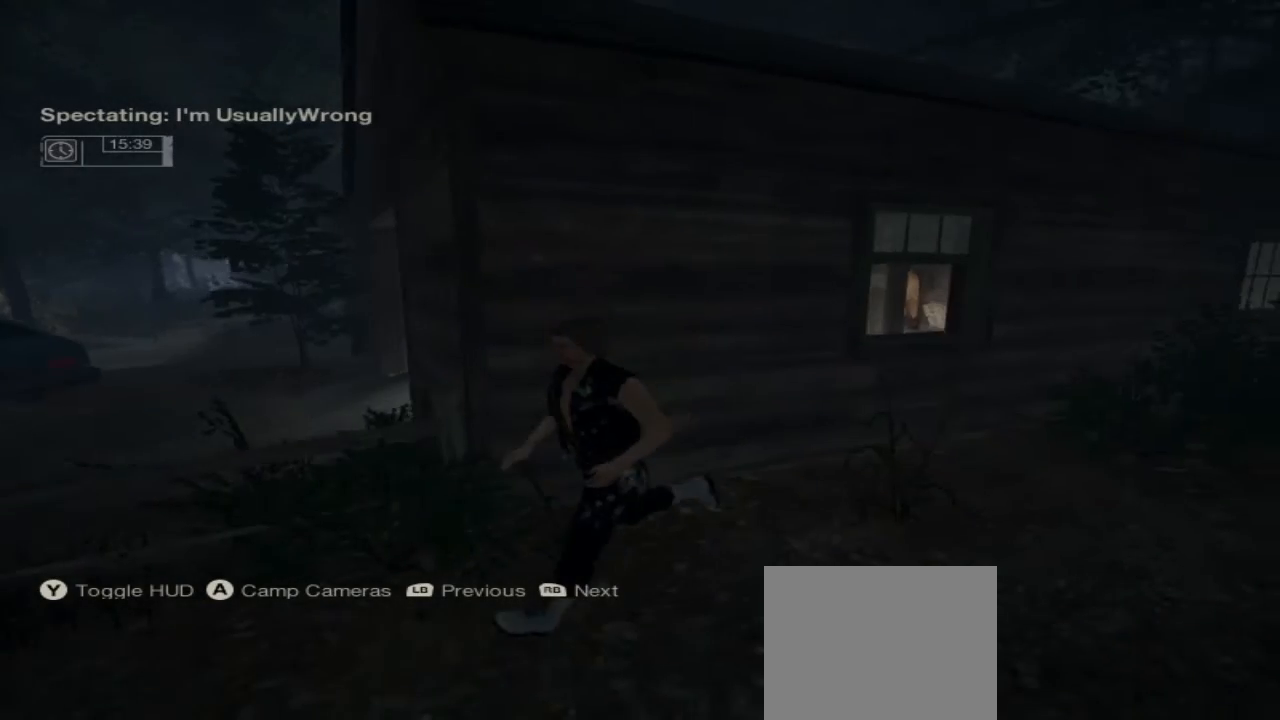
{"buttons": [], "left_stick": "center", "right_stick": "left", "events": [[433, "right_stick", "left"]]}
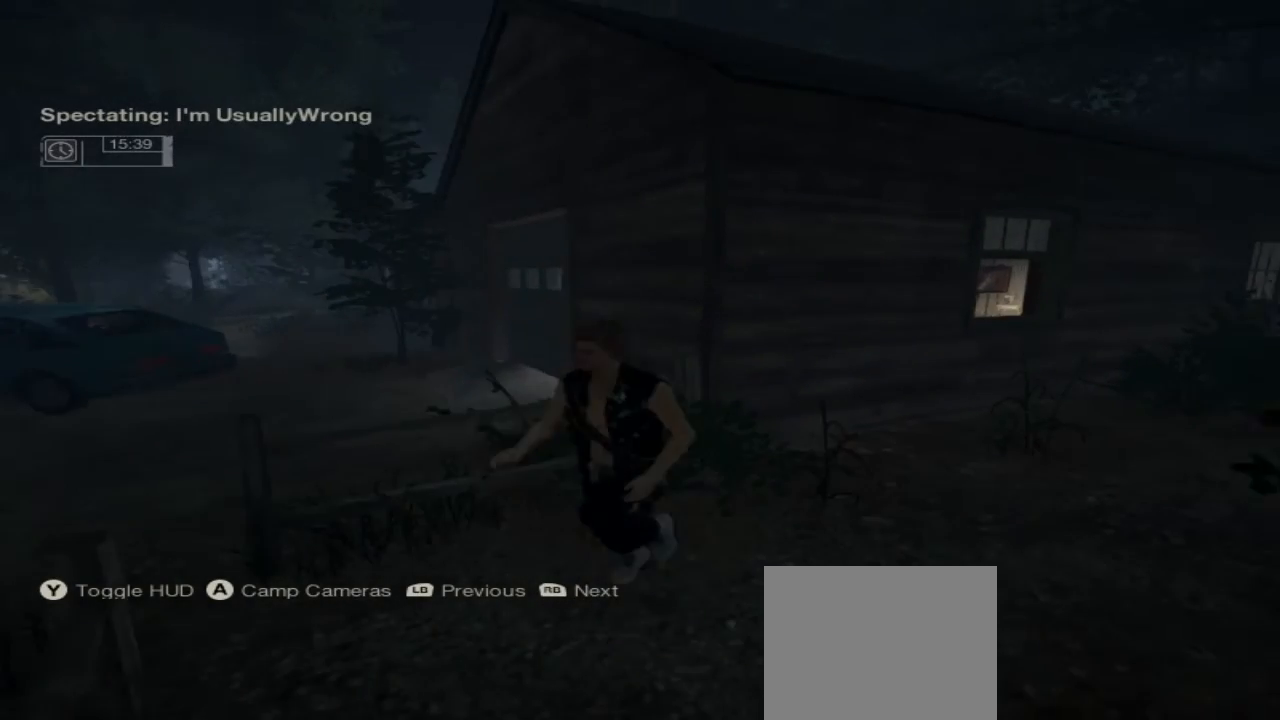
{"buttons": [], "left_stick": "center", "right_stick": "center", "events": [[300, "right_stick", "center"]]}
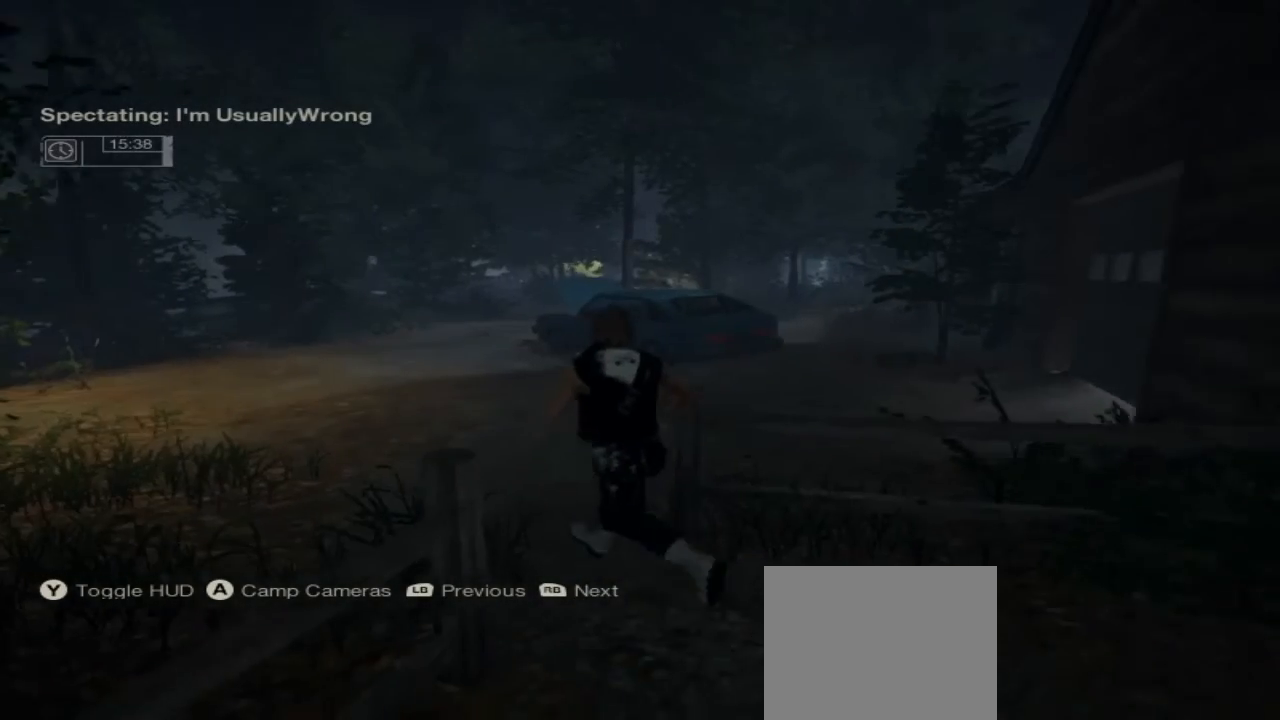
{"buttons": [], "left_stick": "center", "right_stick": "center", "events": []}
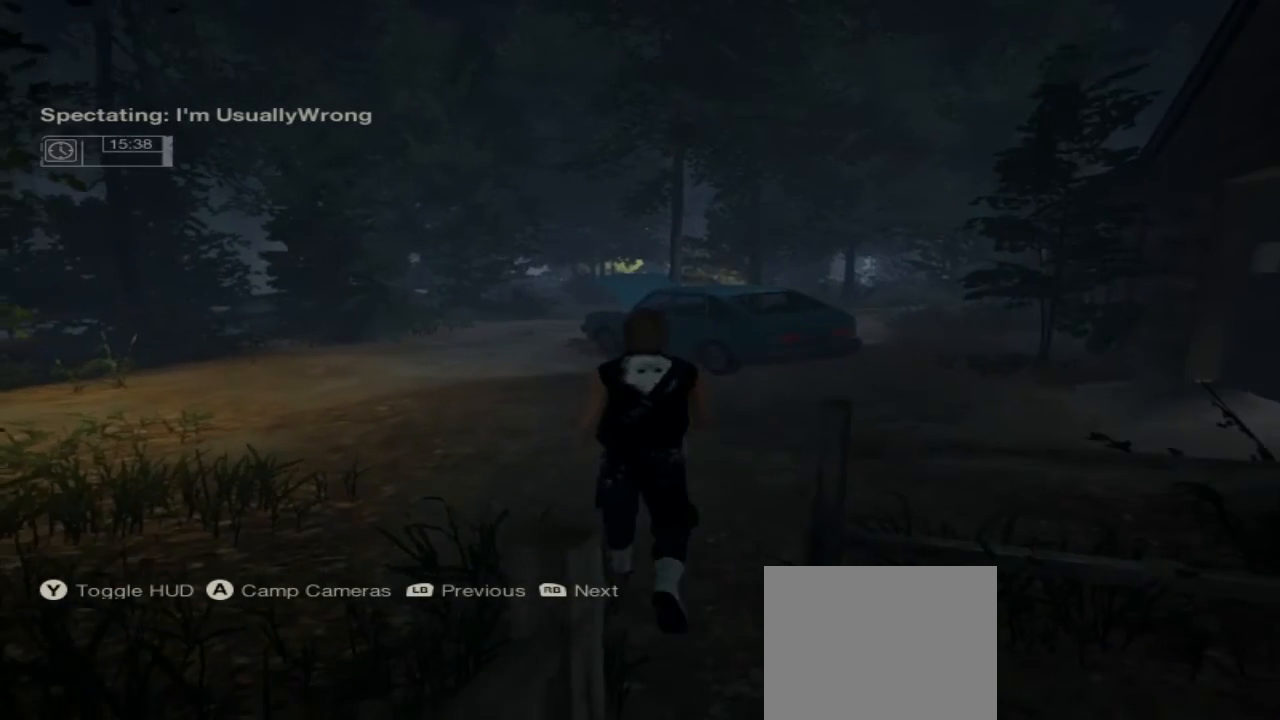
{"buttons": [], "left_stick": "center", "right_stick": "center", "events": []}
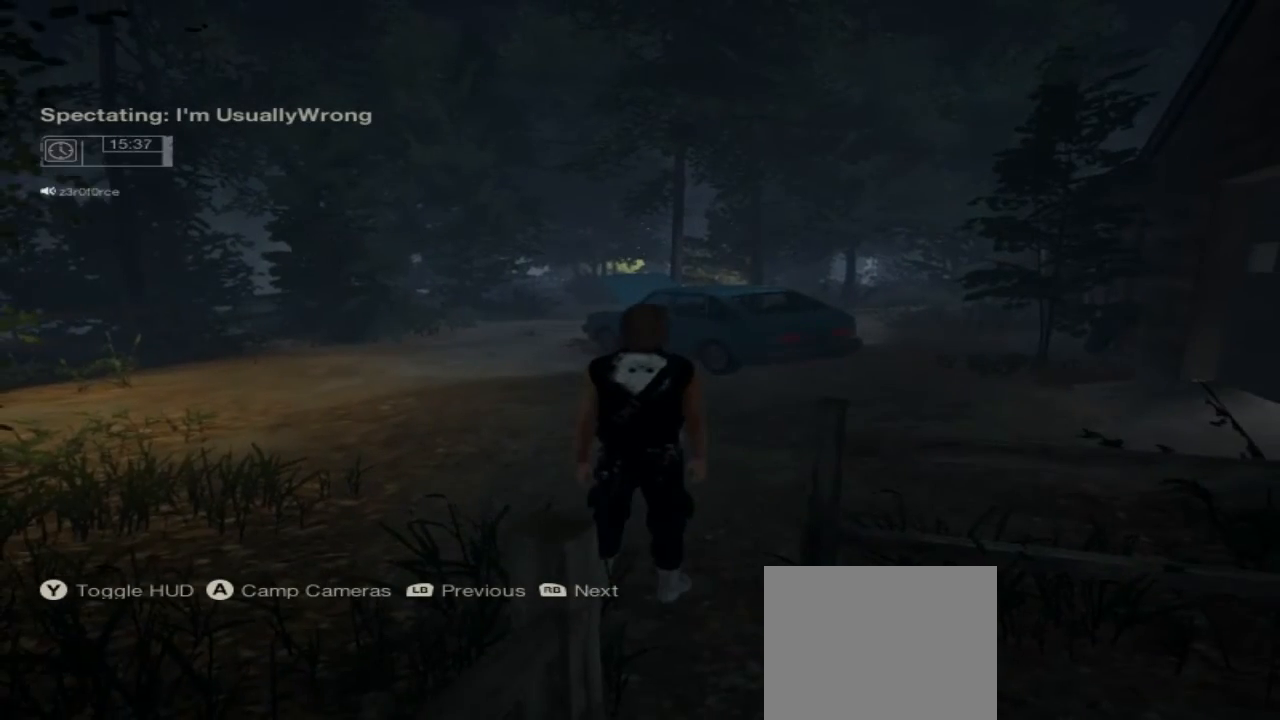
{"buttons": [], "left_stick": "center", "right_stick": "down-right", "events": [[267, "right_stick", "right"], [433, "right_stick", "down-right"]]}
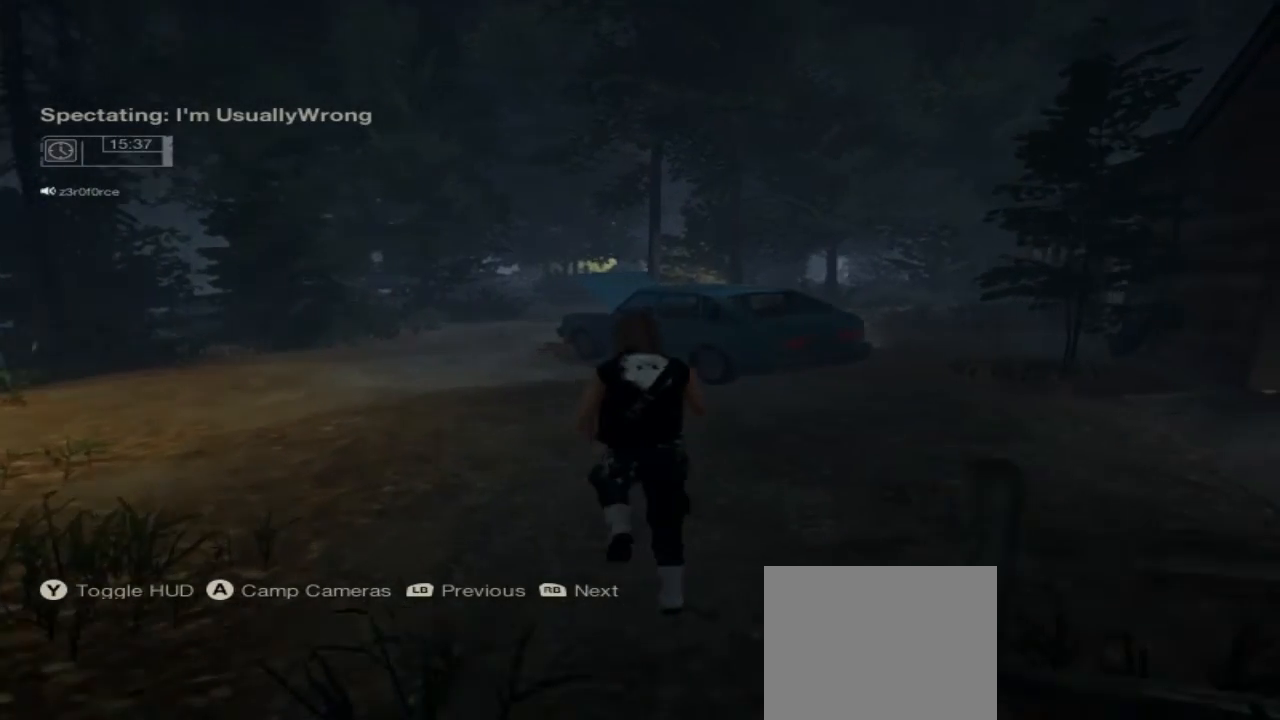
{"buttons": [], "left_stick": "center", "right_stick": "center", "events": [[67, "right_stick", "center"]]}
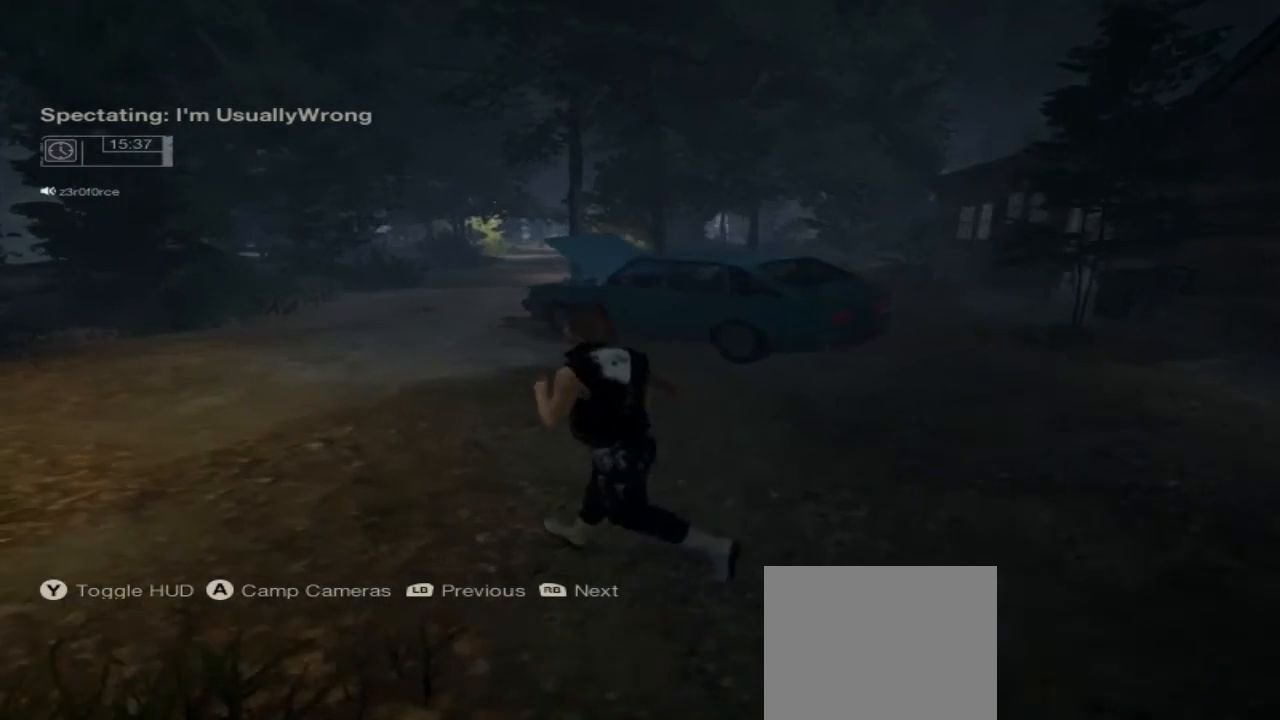
{"buttons": [], "left_stick": "center", "right_stick": "down-right", "events": [[267, "right_stick", "right"], [433, "right_stick", "down-right"]]}
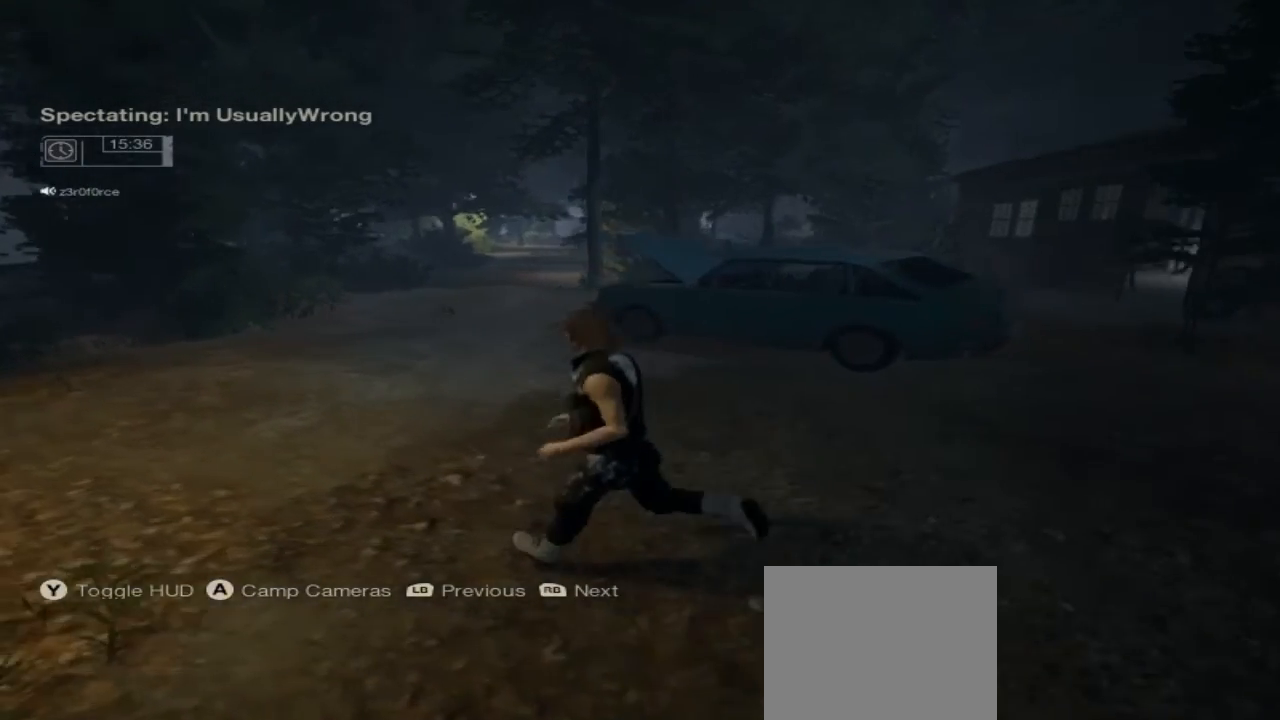
{"buttons": [], "left_stick": "center", "right_stick": "center", "events": [[167, "right_stick", "center"]]}
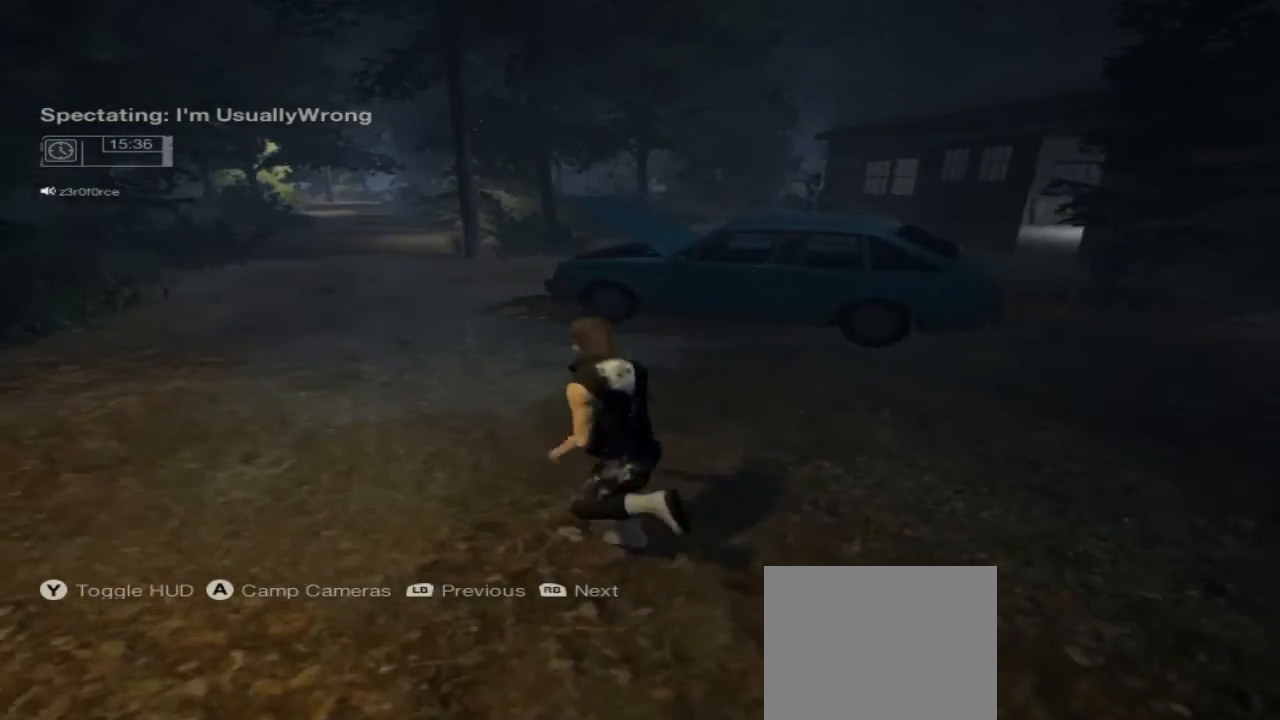
{"buttons": [], "left_stick": "center", "right_stick": "center", "events": []}
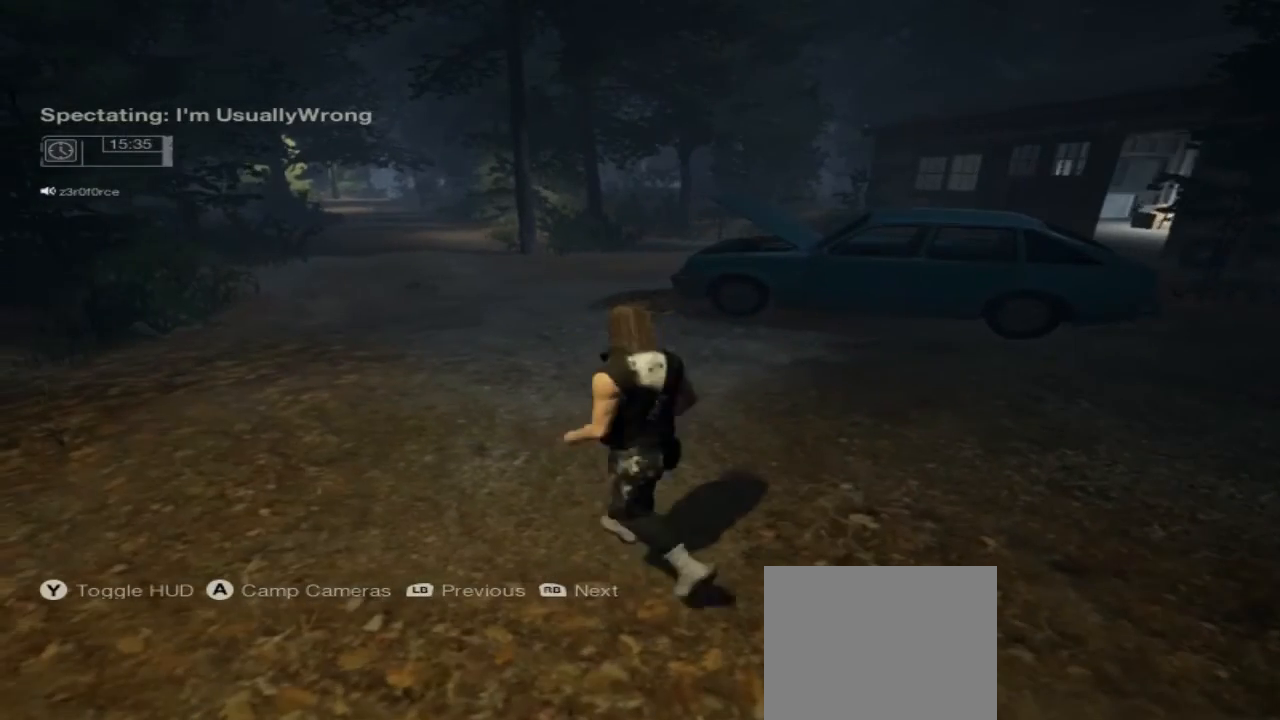
{"buttons": [], "left_stick": "center", "right_stick": "center", "events": []}
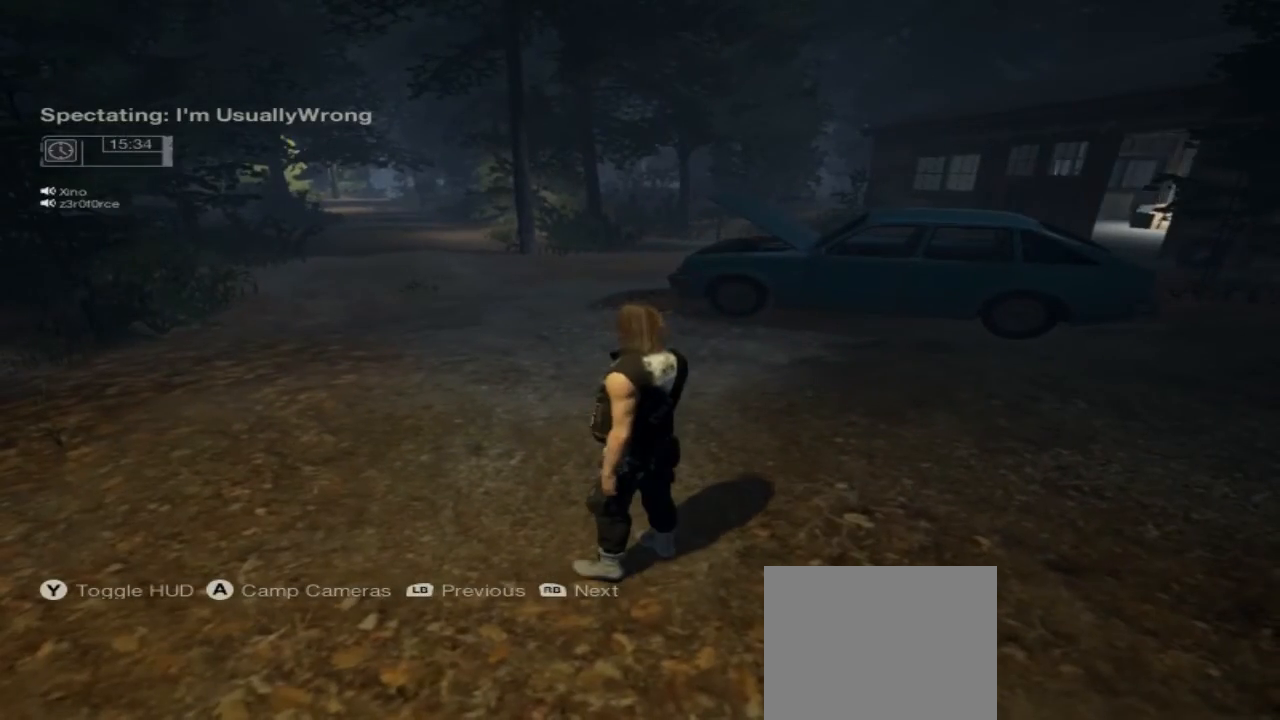
{"buttons": [], "left_stick": "center", "right_stick": "center", "events": []}
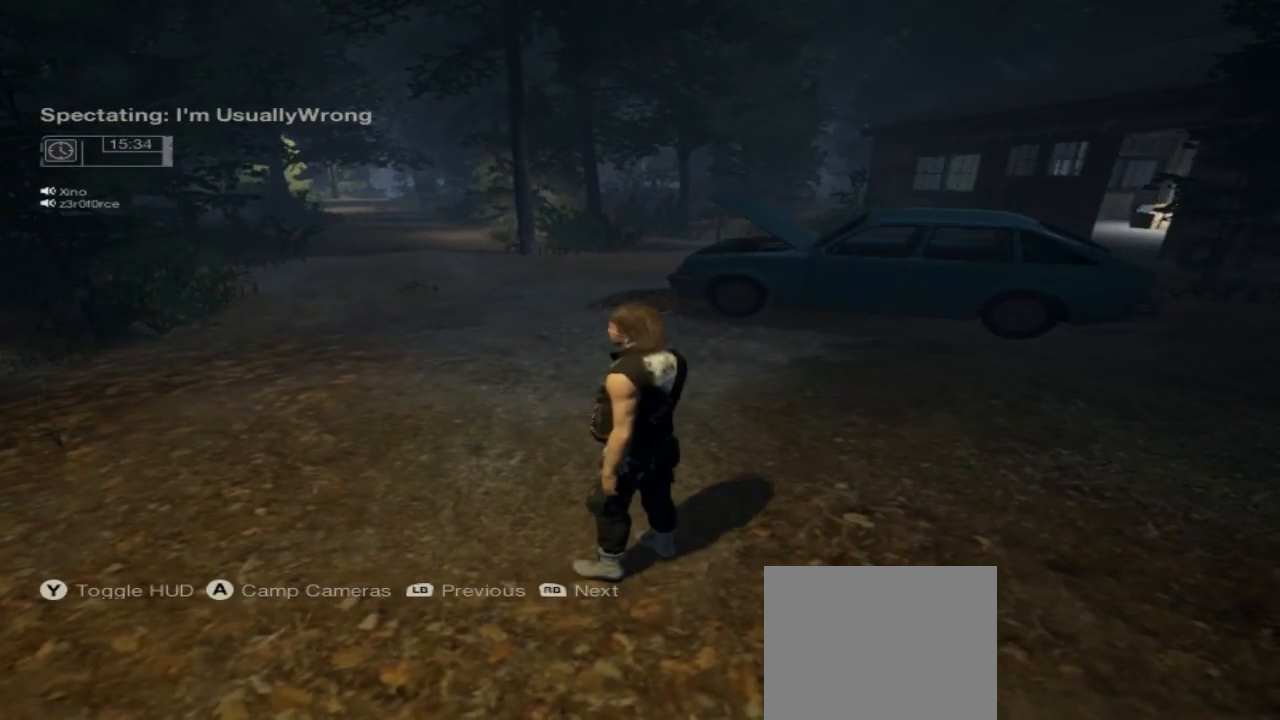
{"buttons": [], "left_stick": "center", "right_stick": "center", "events": []}
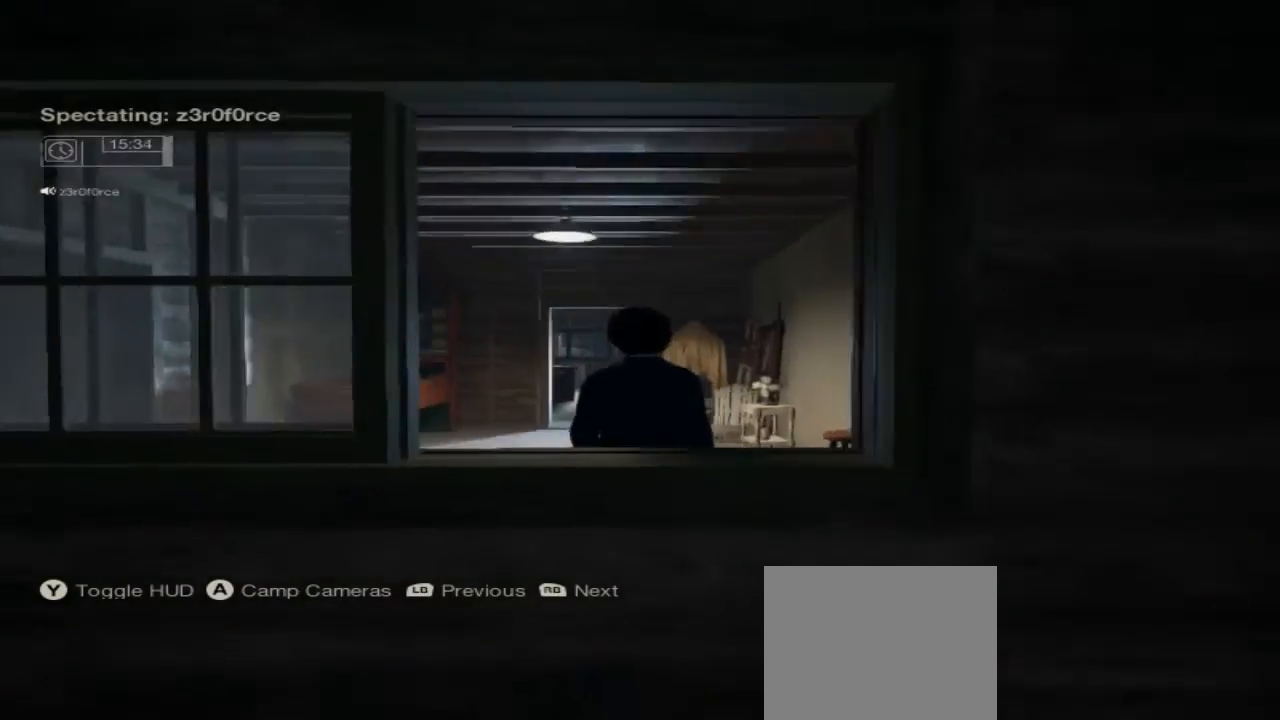
{"buttons": [], "left_stick": "center", "right_stick": "center", "events": []}
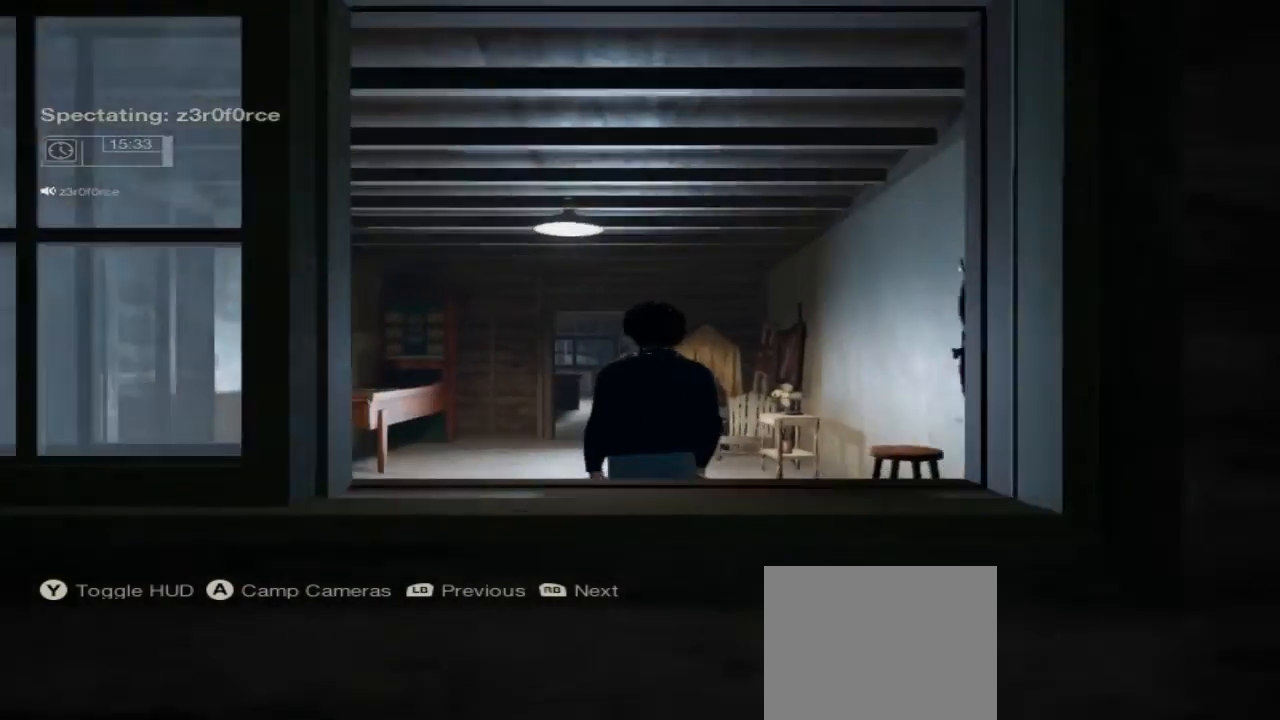
{"buttons": [], "left_stick": "center", "right_stick": "center", "events": []}
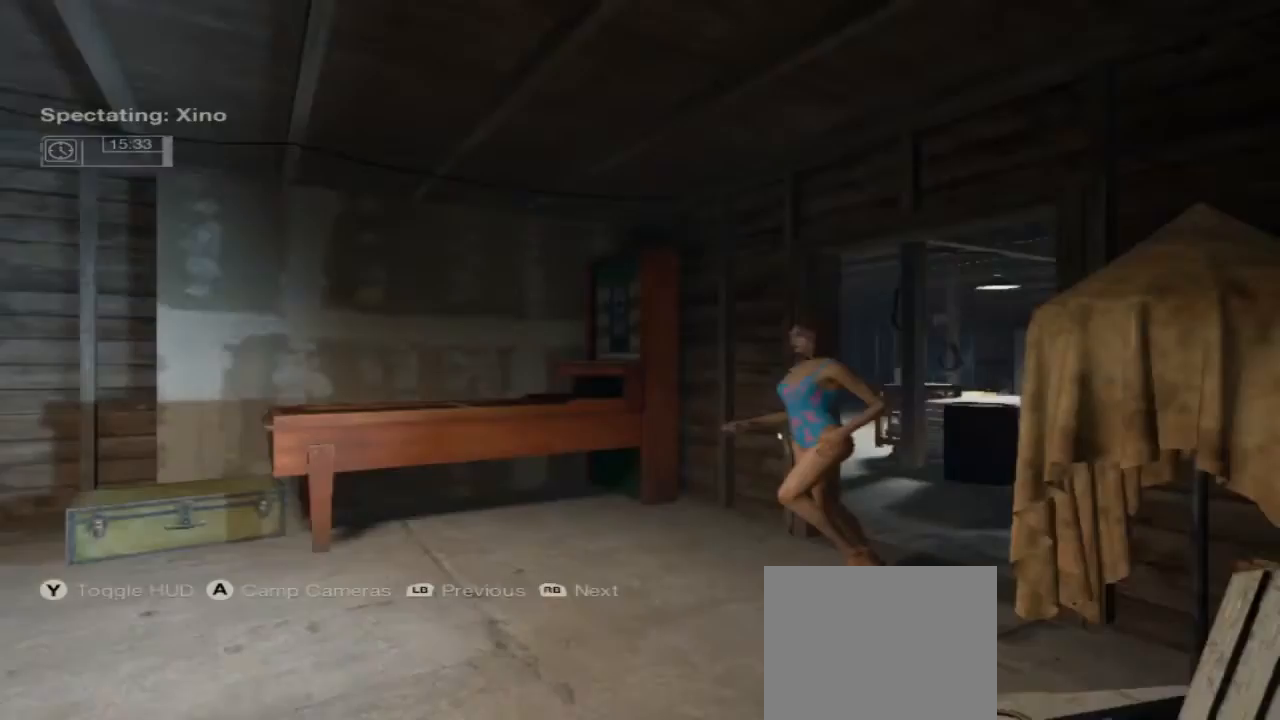
{"buttons": [], "left_stick": "center", "right_stick": "center", "events": []}
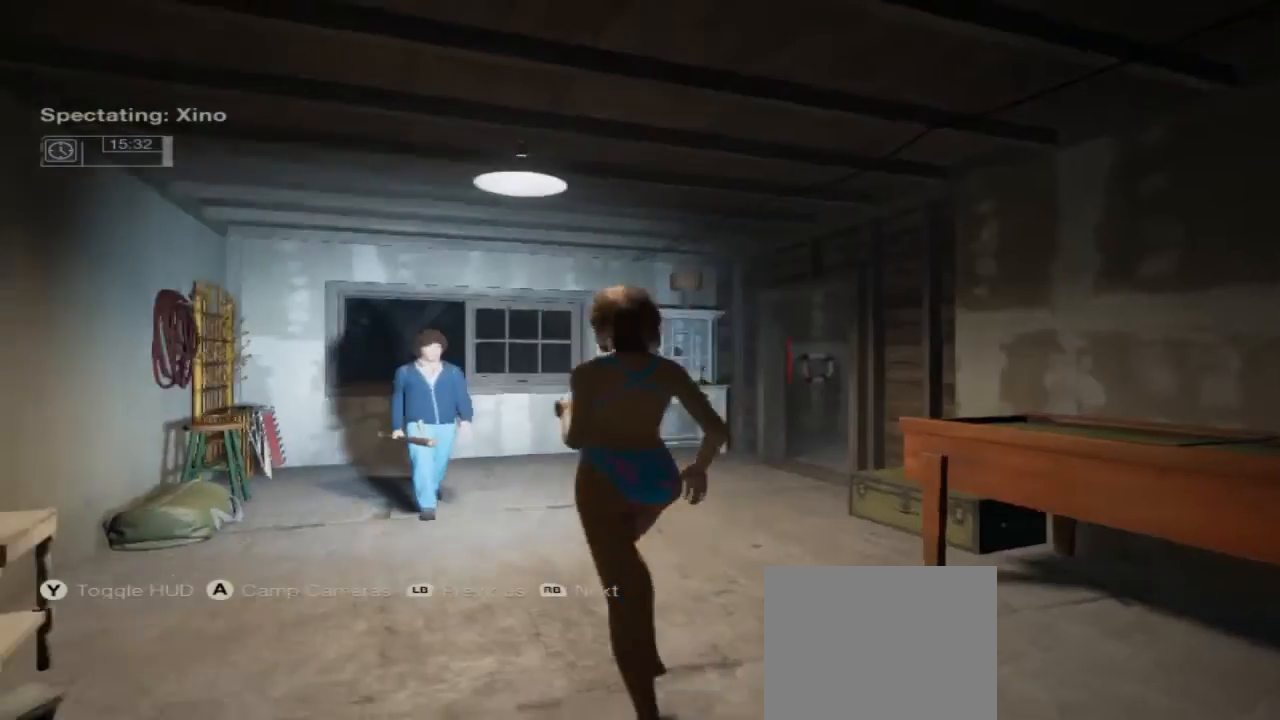
{"buttons": [], "left_stick": "center", "right_stick": "center", "events": []}
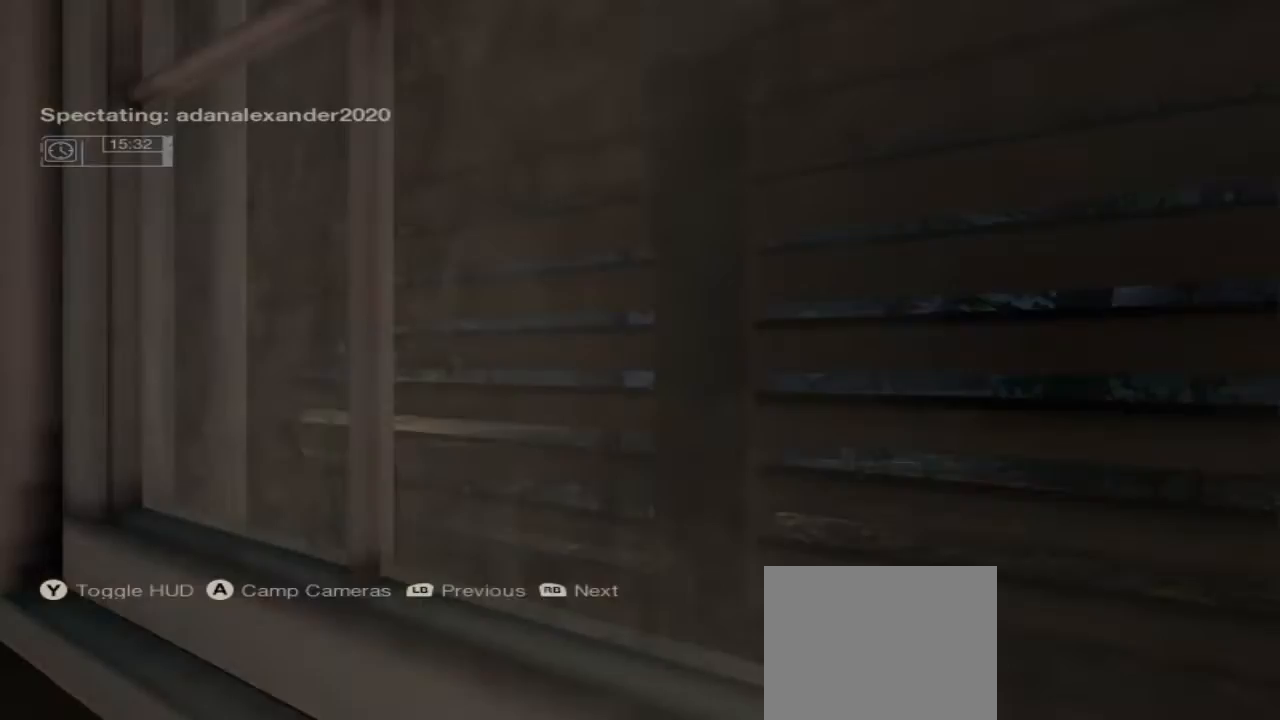
{"buttons": [], "left_stick": "center", "right_stick": "center", "events": []}